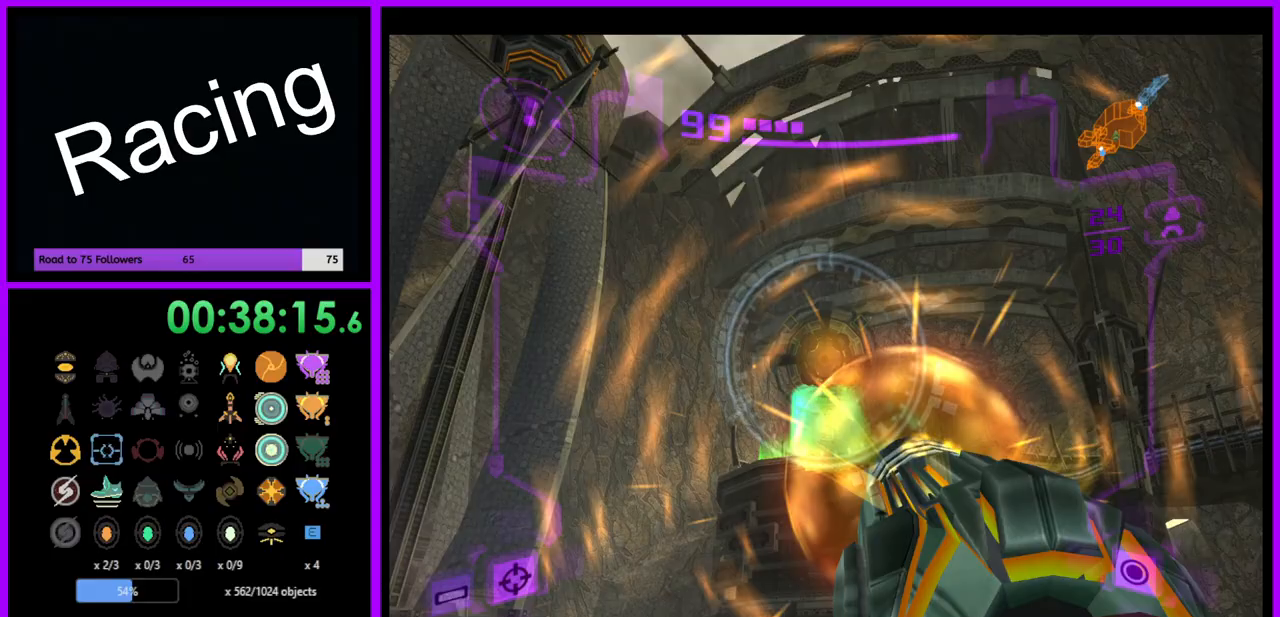
Gameplay with a controller (Nintendo layout); each line is a JSON object with the inputs held at the frame after it. "events" lists button and stick changes between this image and that frame as [ms after this image, input, new state], when the widget could be followed in between. Not read: L3 R3.
{"buttons": ["B", "L1"], "left_stick": "down", "right_stick": "center", "events": [[100, "left_stick", "down-left"], [200, "A", "up"], [467, "left_stick", "down"], [500, "B", "down"]]}
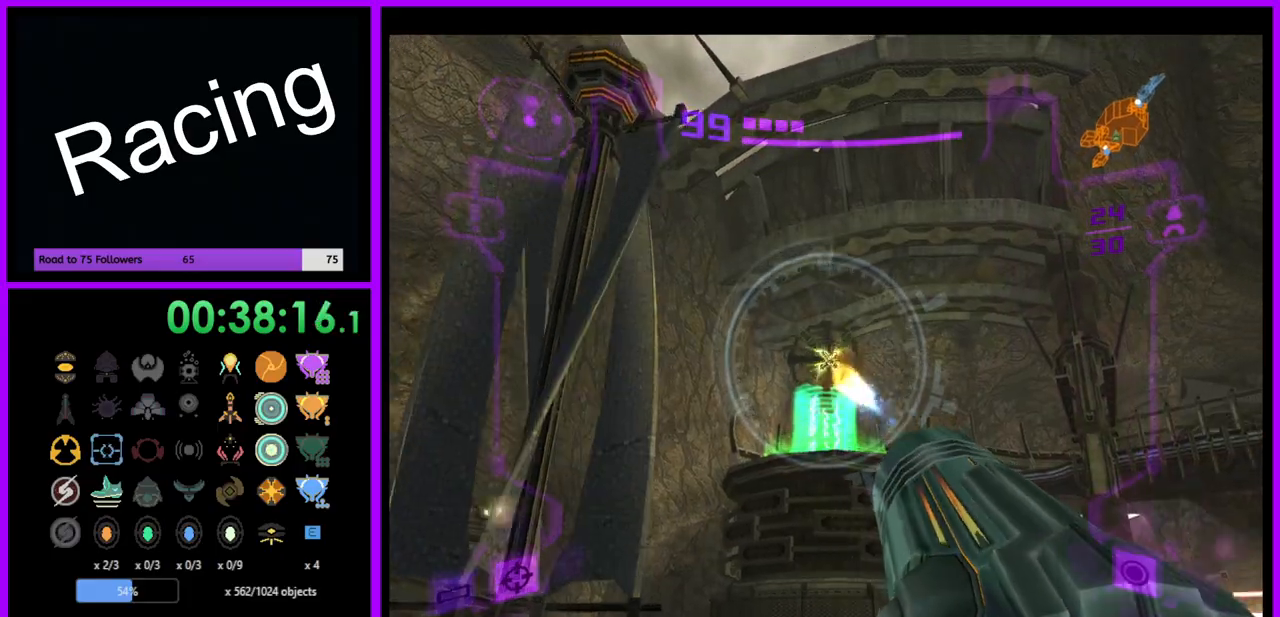
{"buttons": ["A", "R1"], "left_stick": "down-right", "right_stick": "center", "events": [[100, "left_stick", "down-right"], [150, "L1", "up"], [167, "A", "down"], [183, "B", "up"], [450, "R1", "down"]]}
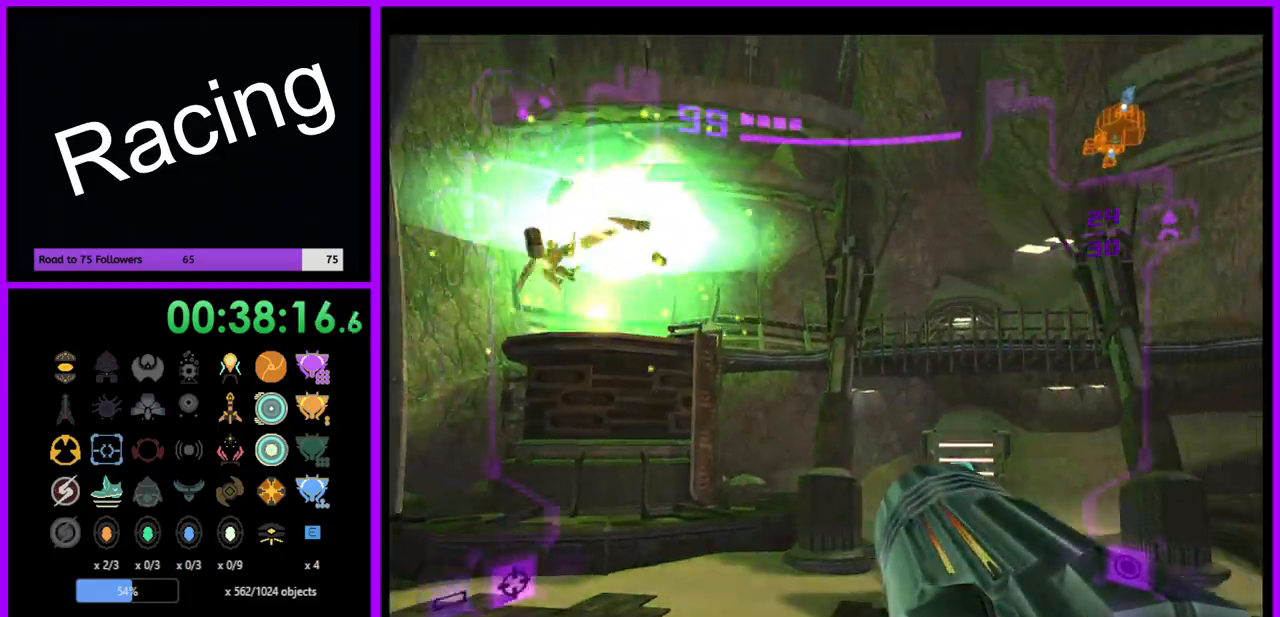
{"buttons": ["A", "L1", "R1"], "left_stick": "up-right", "right_stick": "center", "events": [[500, "L1", "down"], [500, "left_stick", "up-right"]]}
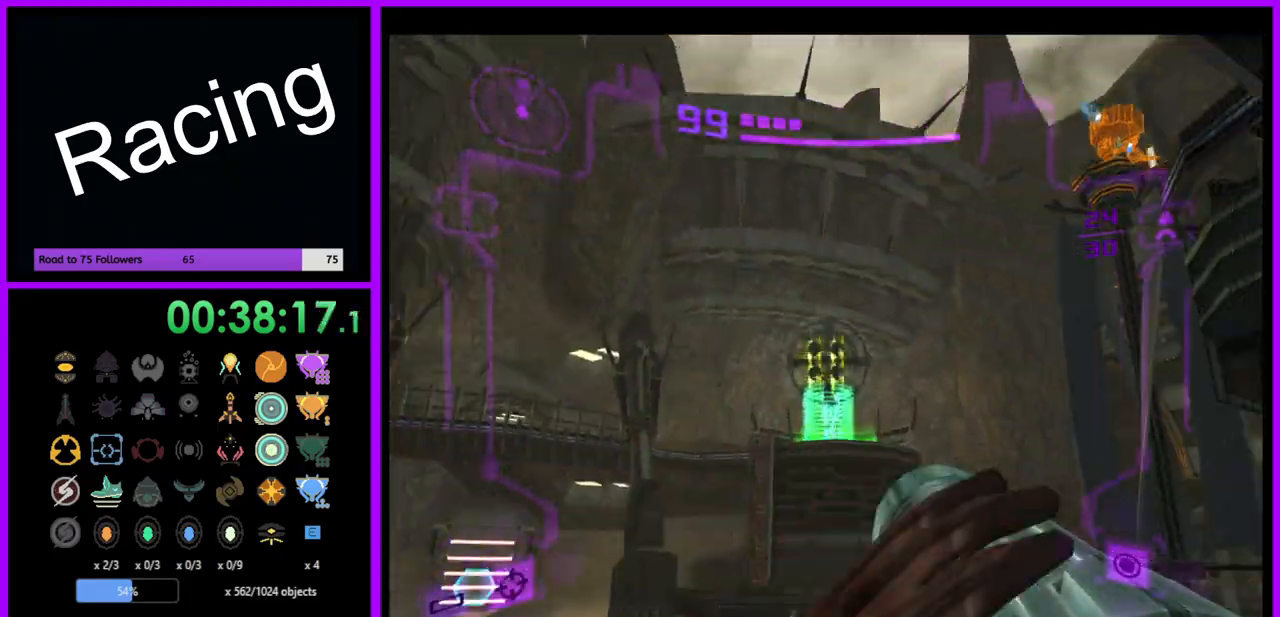
{"buttons": ["A", "L1"], "left_stick": "up-left", "right_stick": "center", "events": [[50, "R1", "up"], [83, "left_stick", "up"], [217, "left_stick", "up-left"]]}
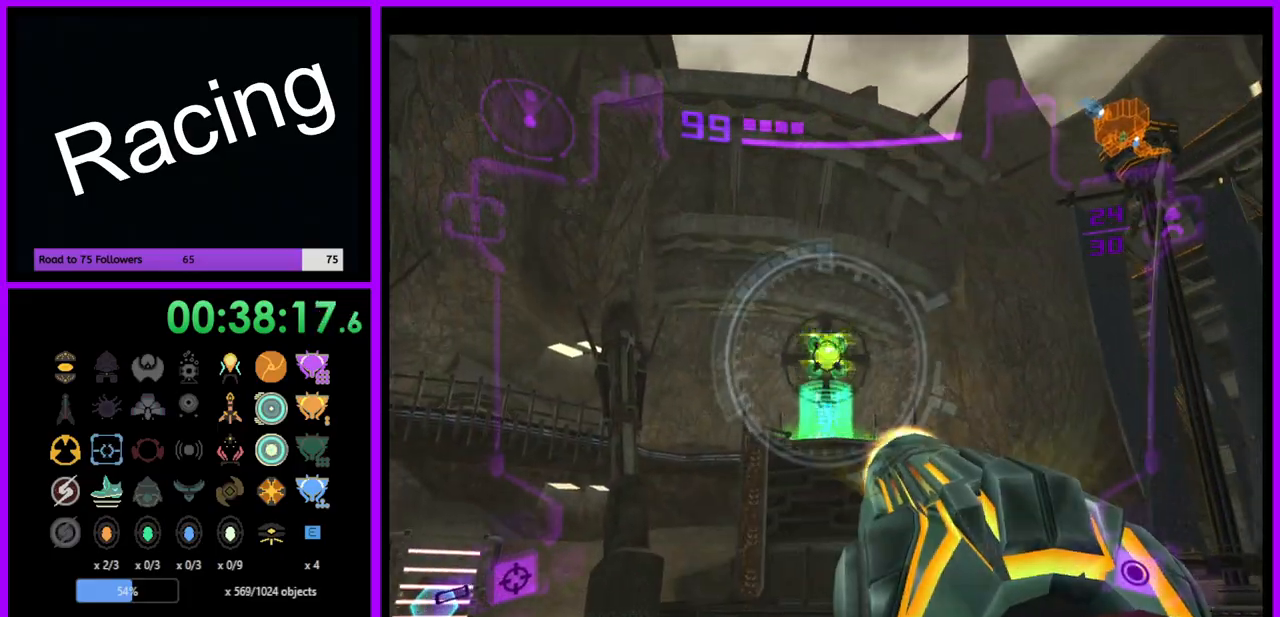
{"buttons": ["A", "L1"], "left_stick": "up-left", "right_stick": "center", "events": []}
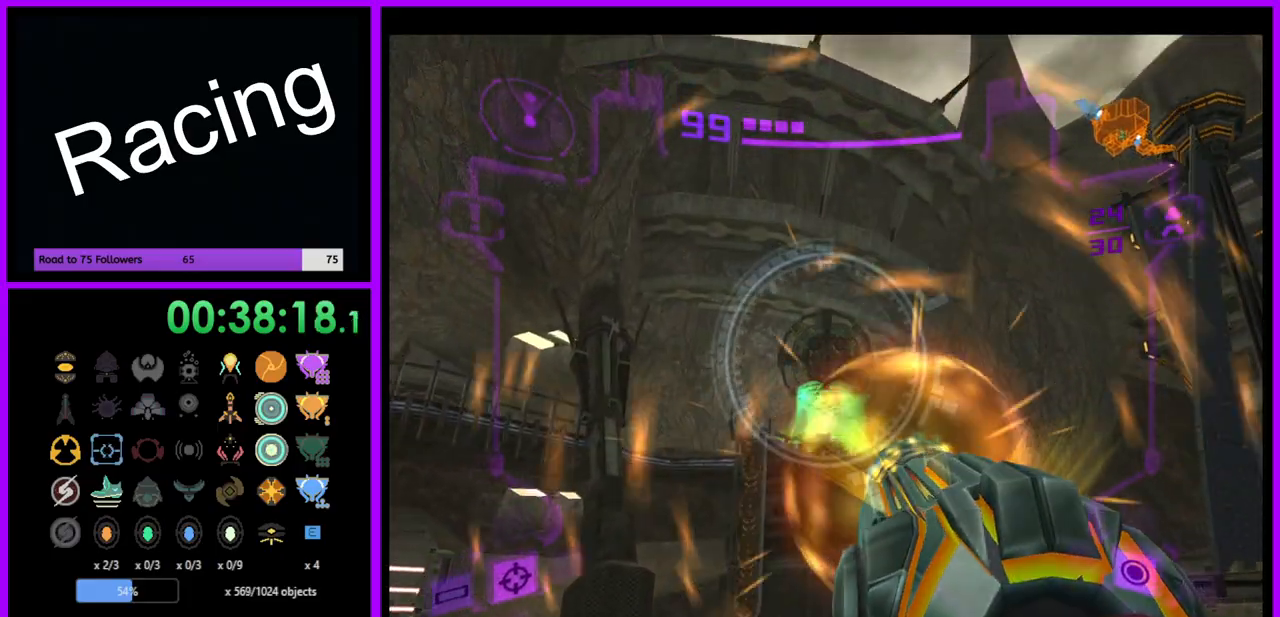
{"buttons": ["L1"], "left_stick": "up-left", "right_stick": "center", "events": [[167, "left_stick", "up"], [283, "A", "up"], [483, "left_stick", "up-left"]]}
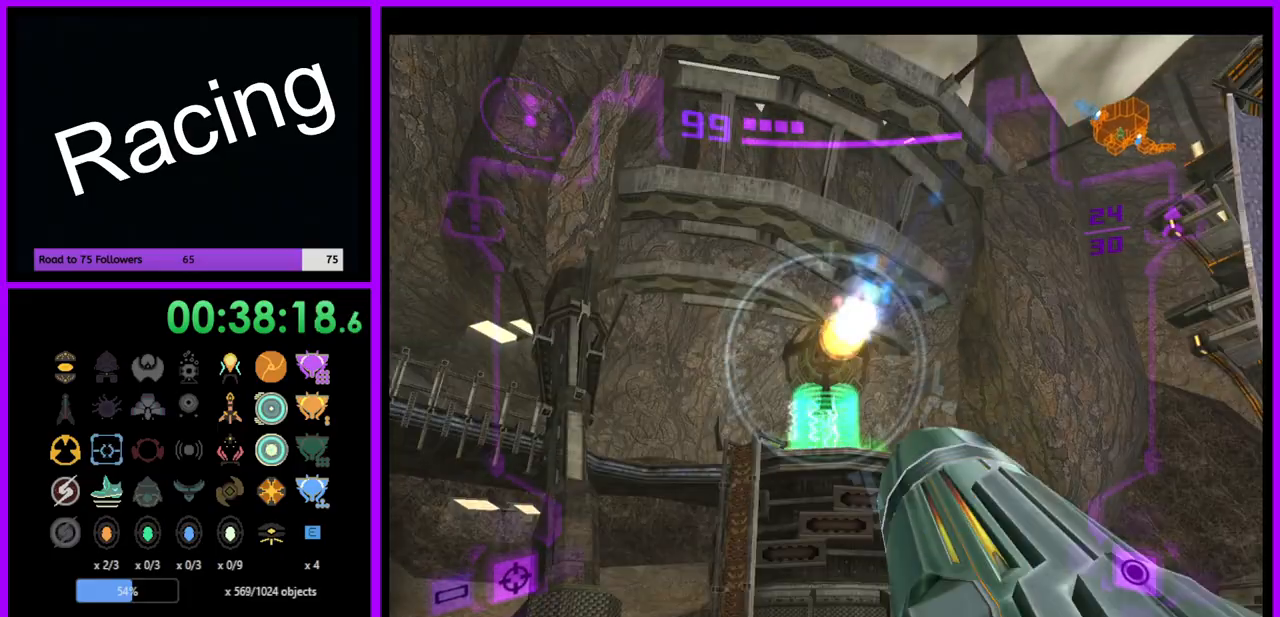
{"buttons": ["L1"], "left_stick": "up-left", "right_stick": "center", "events": [[50, "Y", "down"], [183, "Y", "up"], [233, "Y", "down"], [333, "Y", "up"], [417, "Y", "down"], [483, "Y", "up"]]}
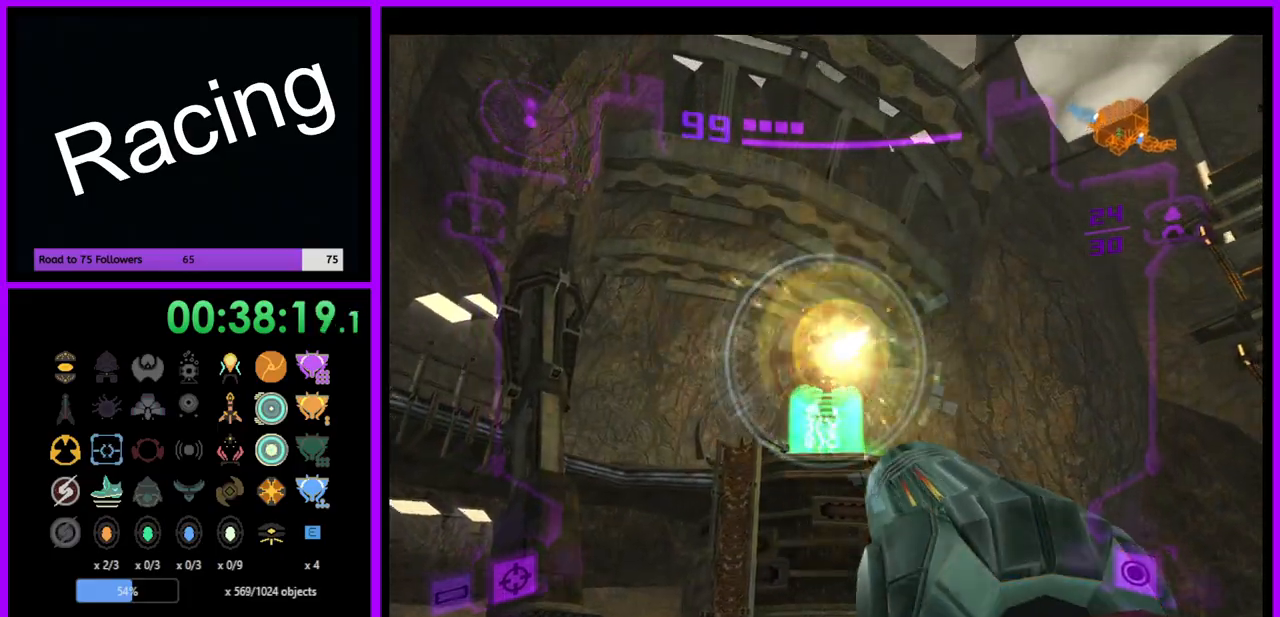
{"buttons": ["L1"], "left_stick": "up-right", "right_stick": "center", "events": [[33, "left_stick", "up"], [67, "Y", "down"], [133, "left_stick", "up-right"], [150, "Y", "up"], [233, "Y", "down"], [317, "Y", "up"], [400, "Y", "down"], [467, "Y", "up"]]}
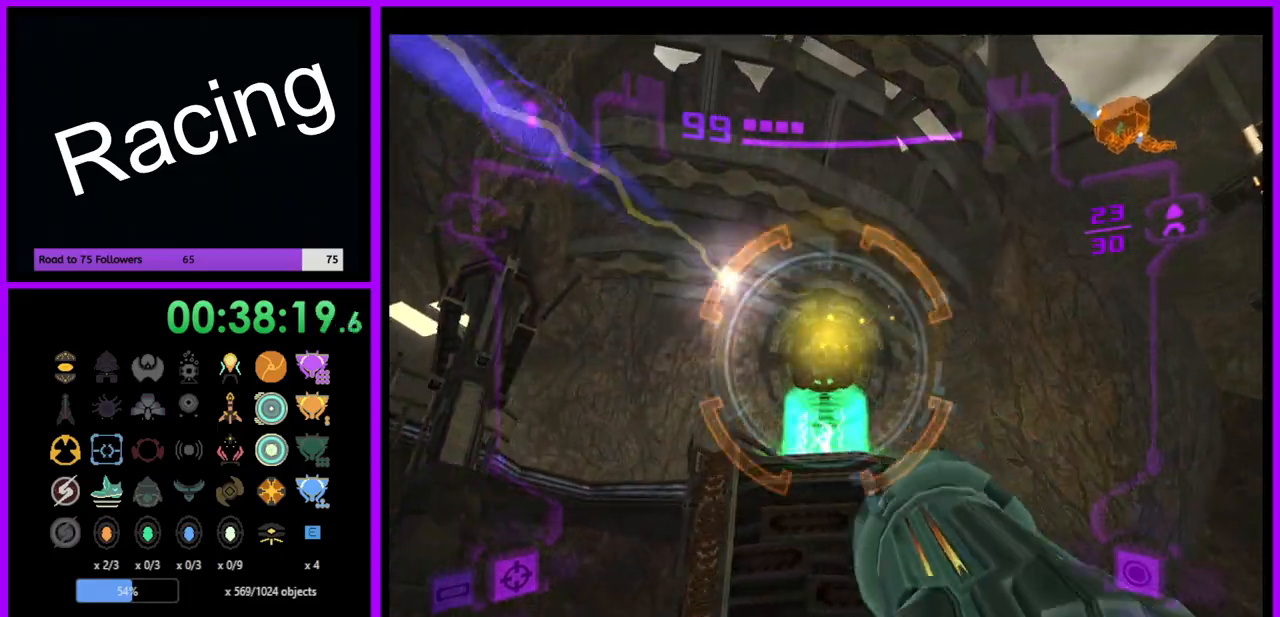
{"buttons": ["L1"], "left_stick": "left", "right_stick": "center", "events": [[50, "left_stick", "right"], [67, "Y", "down"], [133, "Y", "up"], [217, "Y", "down"], [250, "left_stick", "down"], [283, "Y", "up"], [300, "left_stick", "down-left"], [383, "Y", "down"], [433, "Y", "up"], [467, "left_stick", "left"]]}
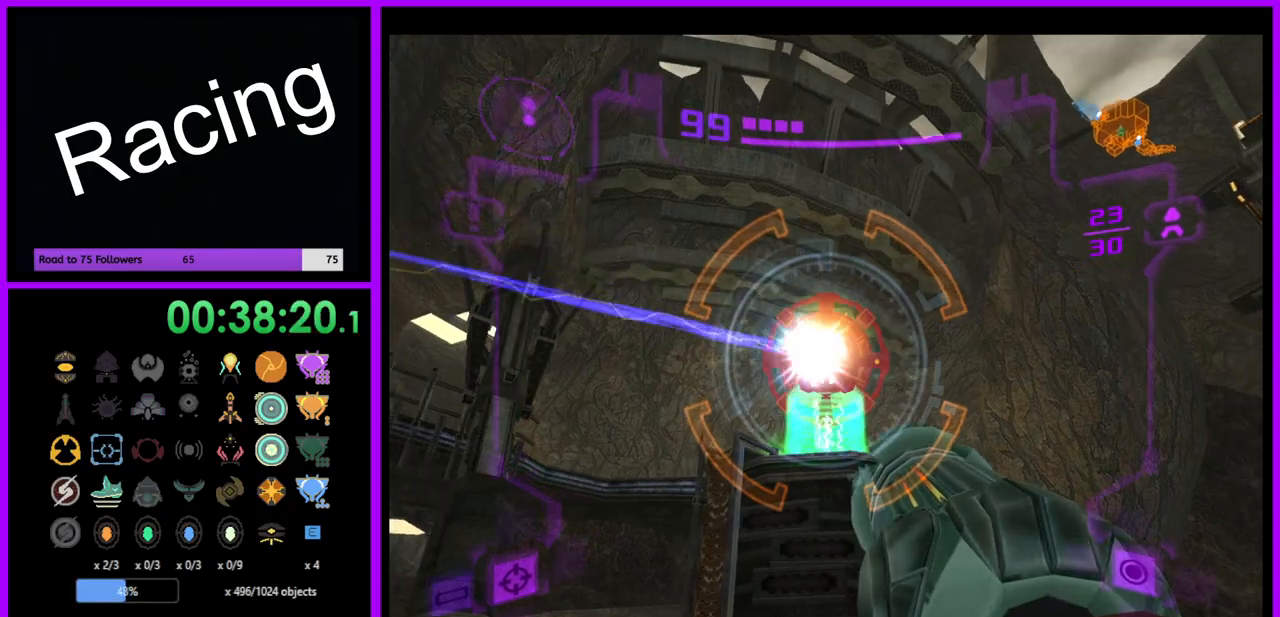
{"buttons": ["L1"], "left_stick": "left", "right_stick": "center", "events": [[33, "Y", "down"], [117, "Y", "up"], [200, "Y", "down"], [267, "Y", "up"], [367, "Y", "down"], [433, "Y", "up"]]}
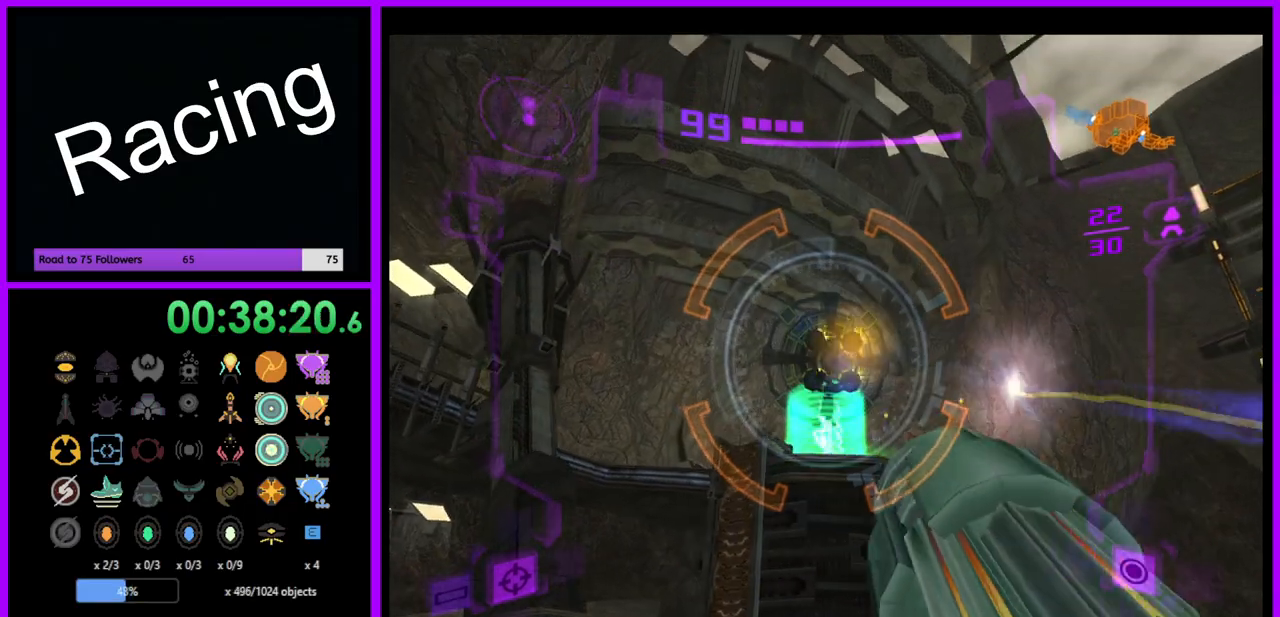
{"buttons": ["L1"], "left_stick": "up-right", "right_stick": "center", "events": [[33, "Y", "down"], [100, "Y", "up"], [150, "left_stick", "up"], [200, "Y", "down"], [283, "Y", "up"], [283, "left_stick", "up-right"], [367, "Y", "down"], [450, "Y", "up"]]}
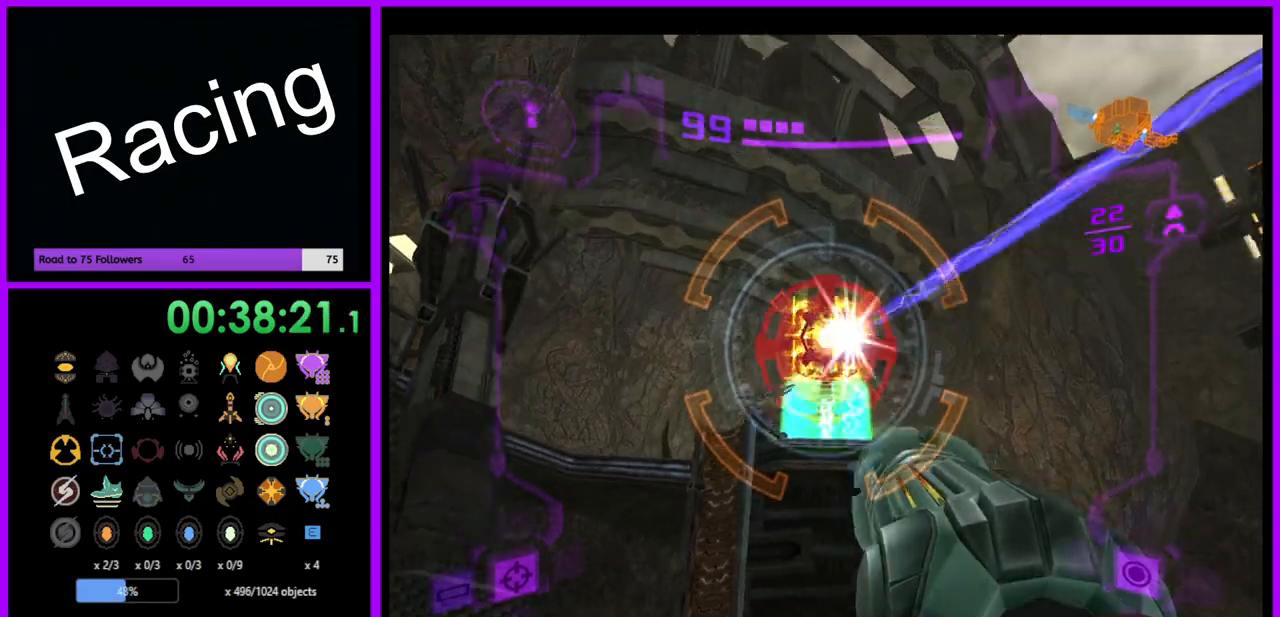
{"buttons": ["L1"], "left_stick": "up-right", "right_stick": "center", "events": [[33, "Y", "down"], [83, "Y", "up"], [167, "Y", "down"], [250, "Y", "up"], [400, "Y", "down"], [417, "Y", "up"]]}
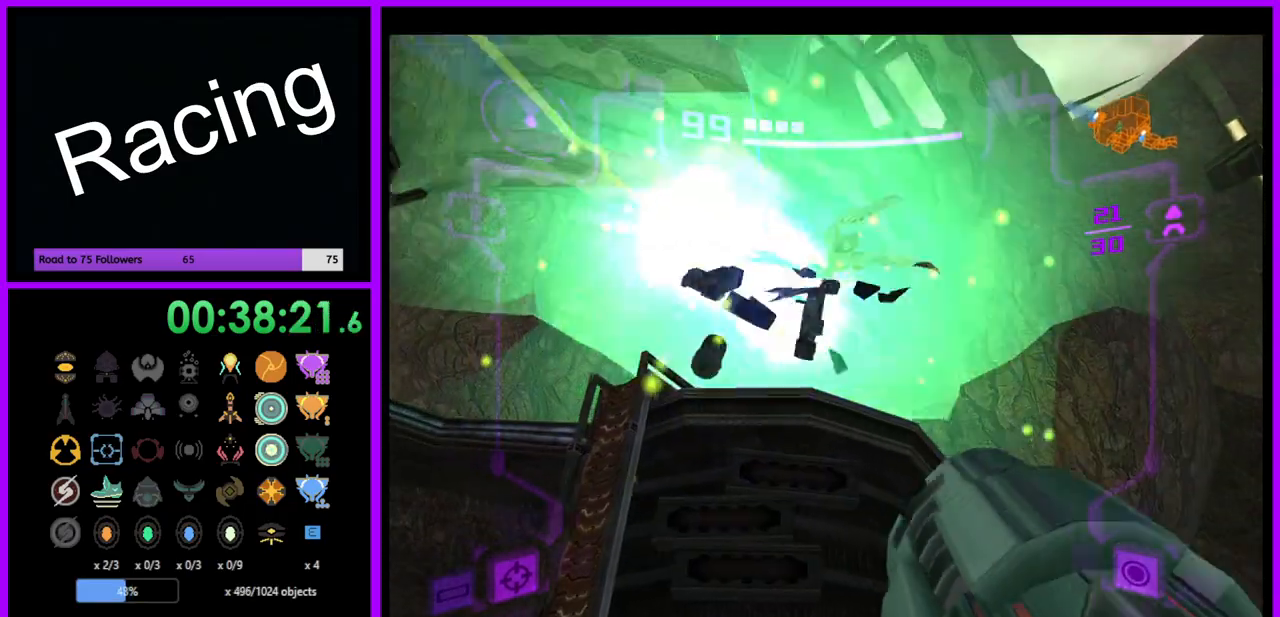
{"buttons": [], "left_stick": "up", "right_stick": "center", "events": [[83, "left_stick", "up"], [117, "B", "down"], [233, "B", "up"], [317, "L1", "up"], [367, "A", "down"], [467, "A", "up"]]}
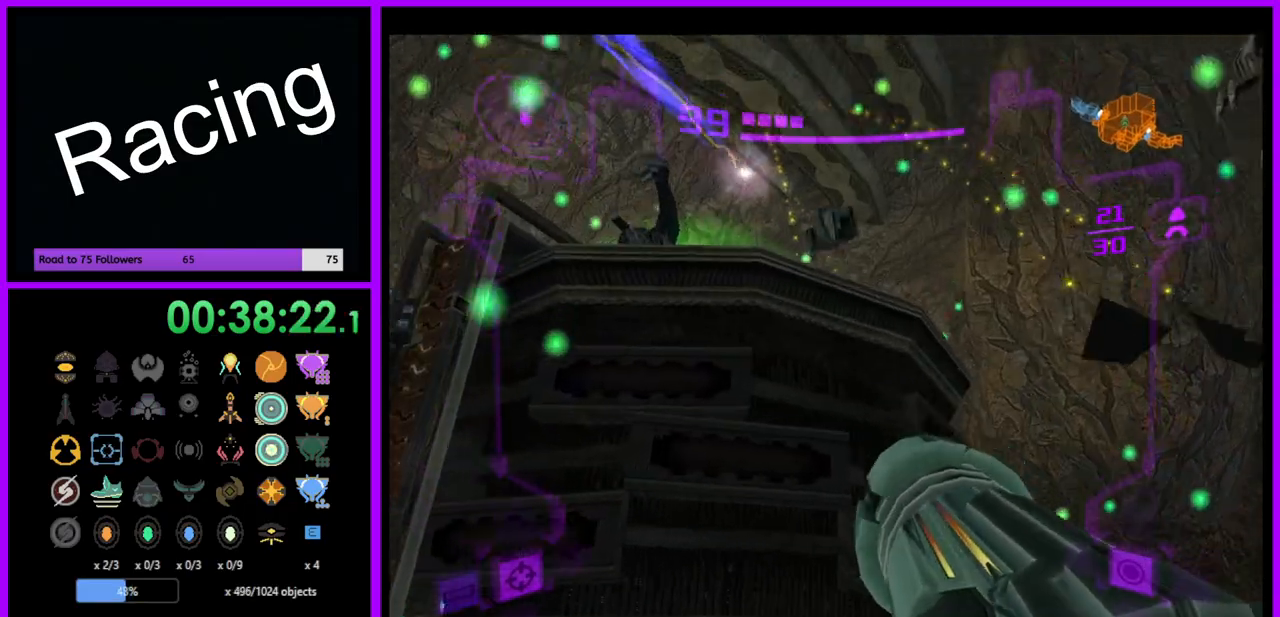
{"buttons": [], "left_stick": "right", "right_stick": "center", "events": [[183, "left_stick", "up-right"], [333, "left_stick", "right"]]}
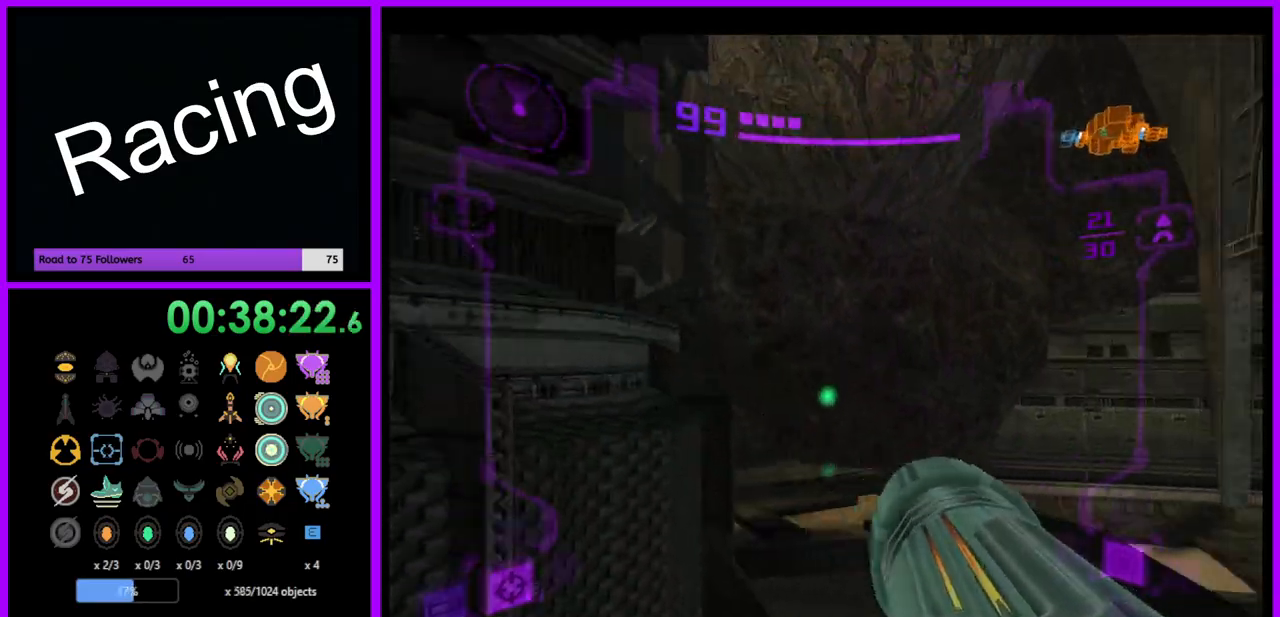
{"buttons": [], "left_stick": "right", "right_stick": "center", "events": []}
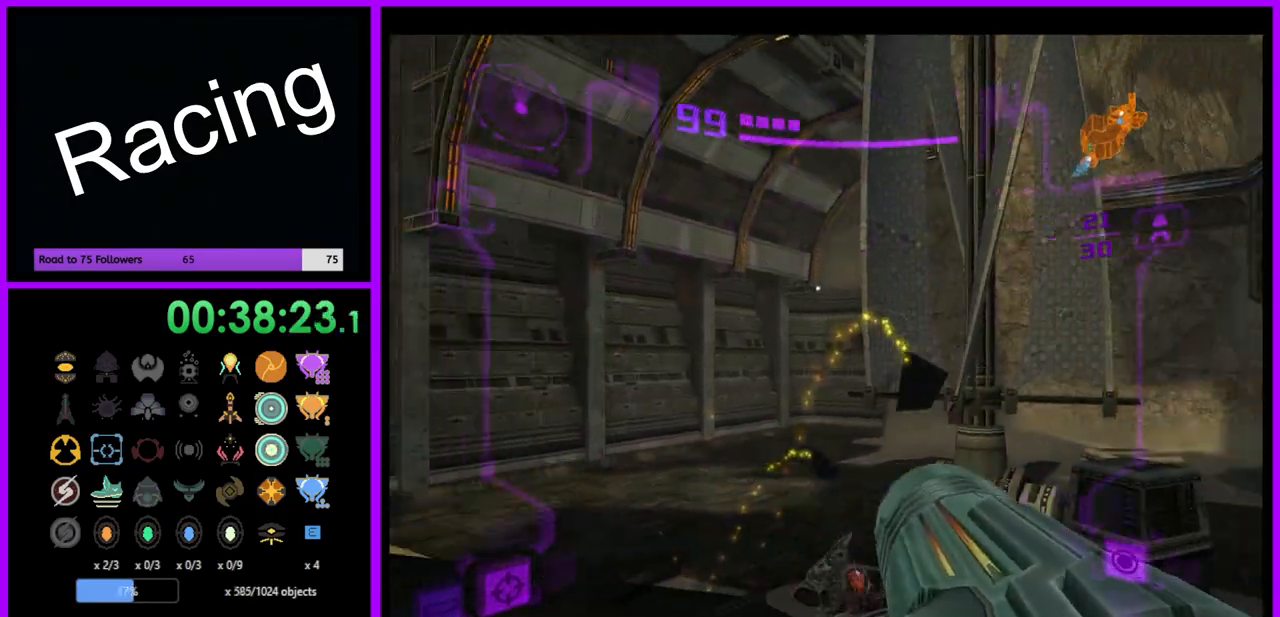
{"buttons": [], "left_stick": "down", "right_stick": "center", "events": [[467, "left_stick", "down"]]}
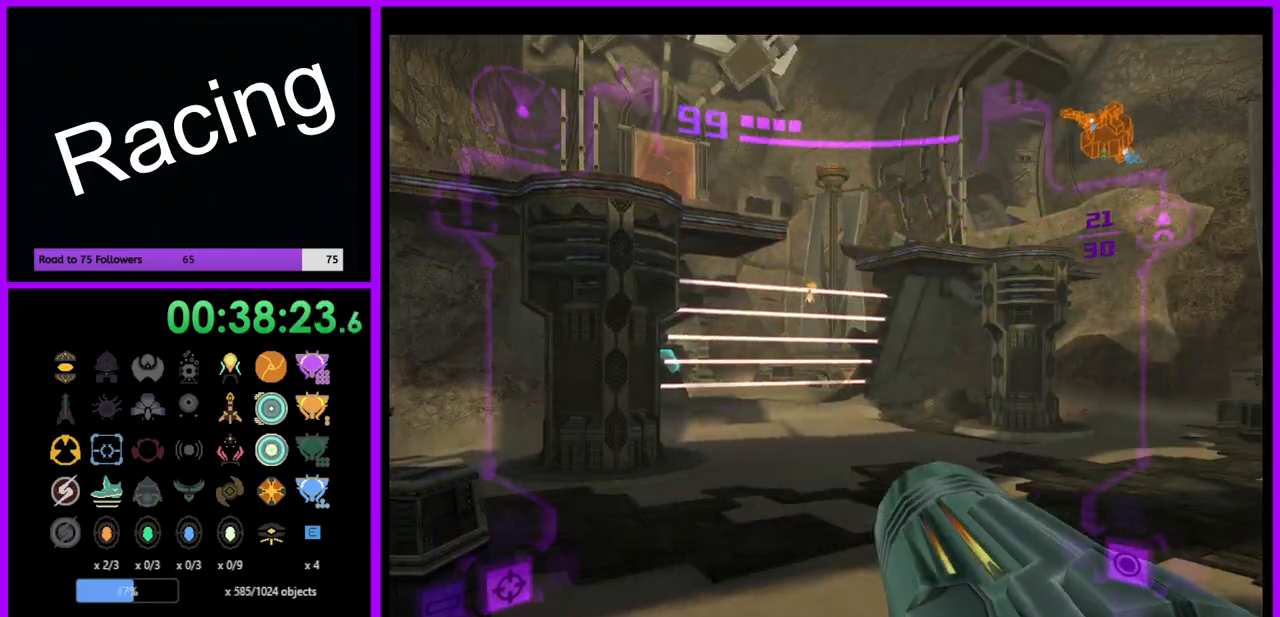
{"buttons": [], "left_stick": "center", "right_stick": "center", "events": [[133, "left_stick", "center"]]}
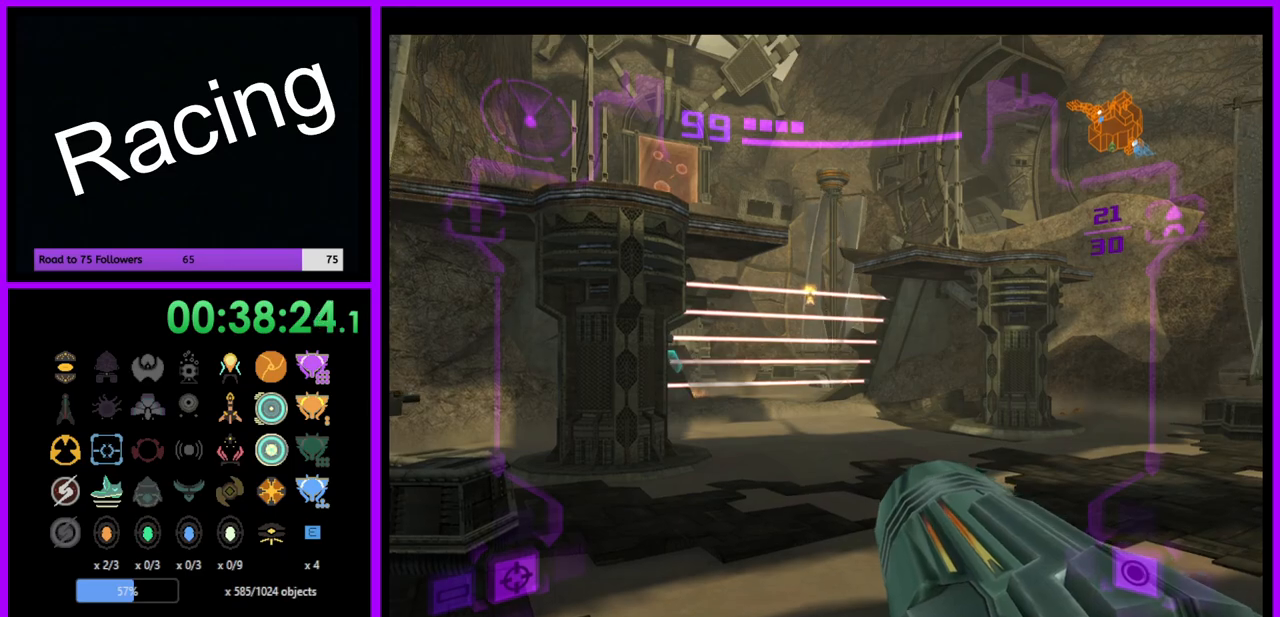
{"buttons": [], "left_stick": "center", "right_stick": "center", "events": []}
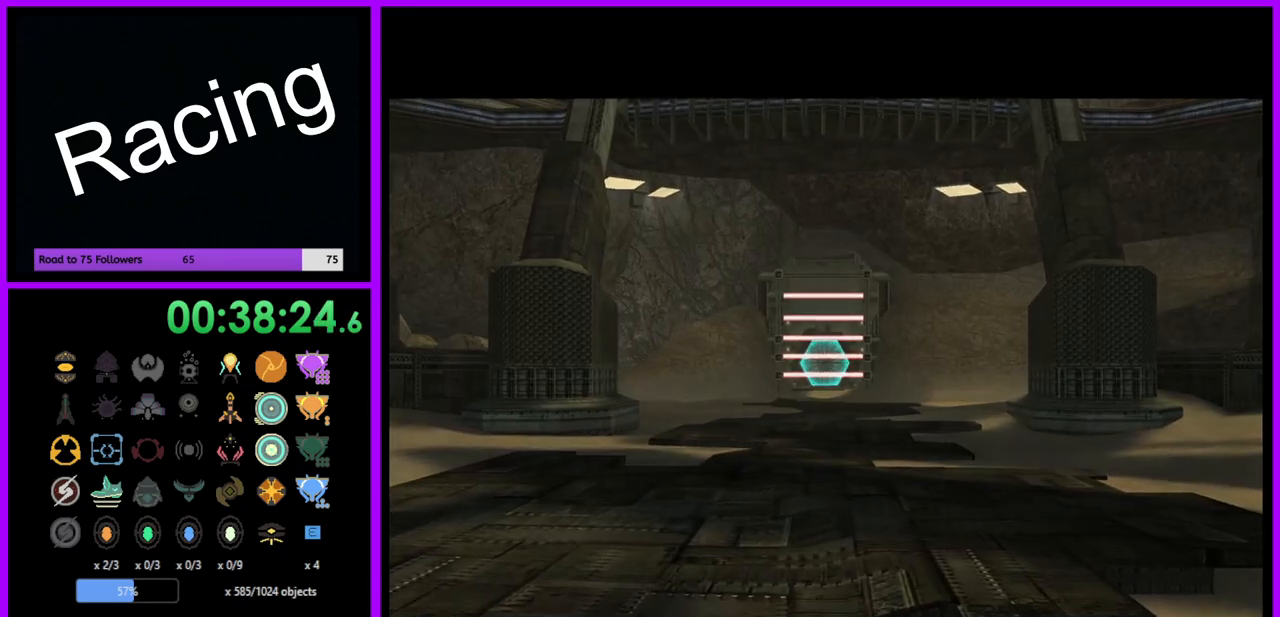
{"buttons": [], "left_stick": "center", "right_stick": "center", "events": []}
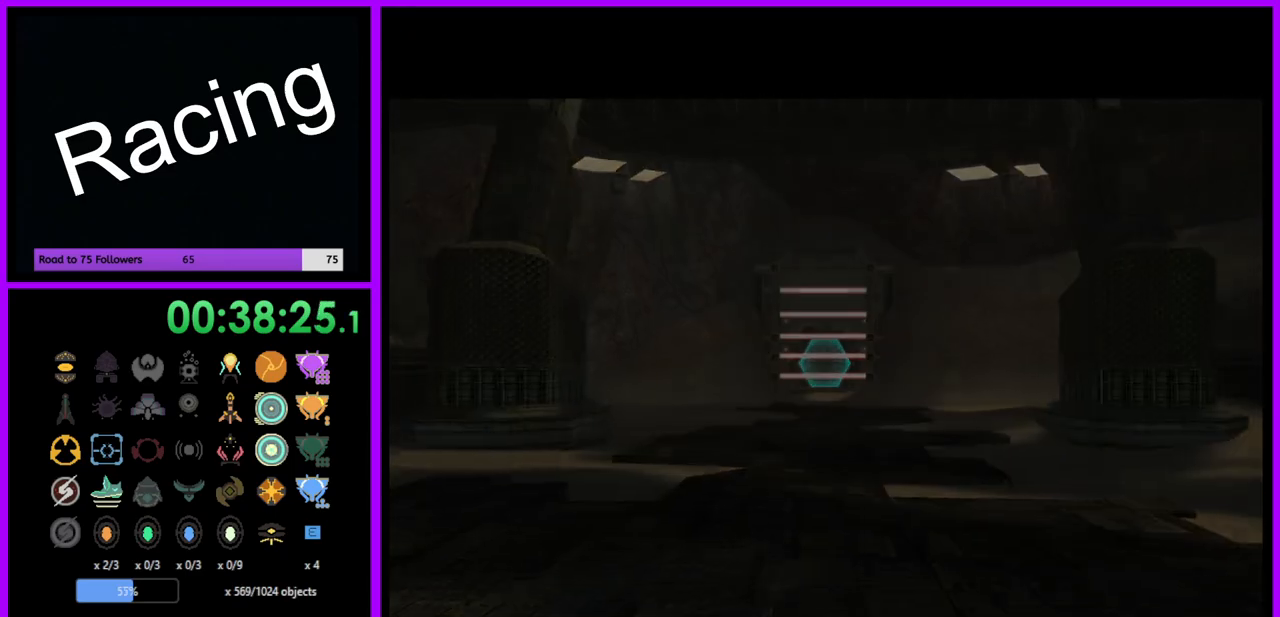
{"buttons": [], "left_stick": "center", "right_stick": "center", "events": []}
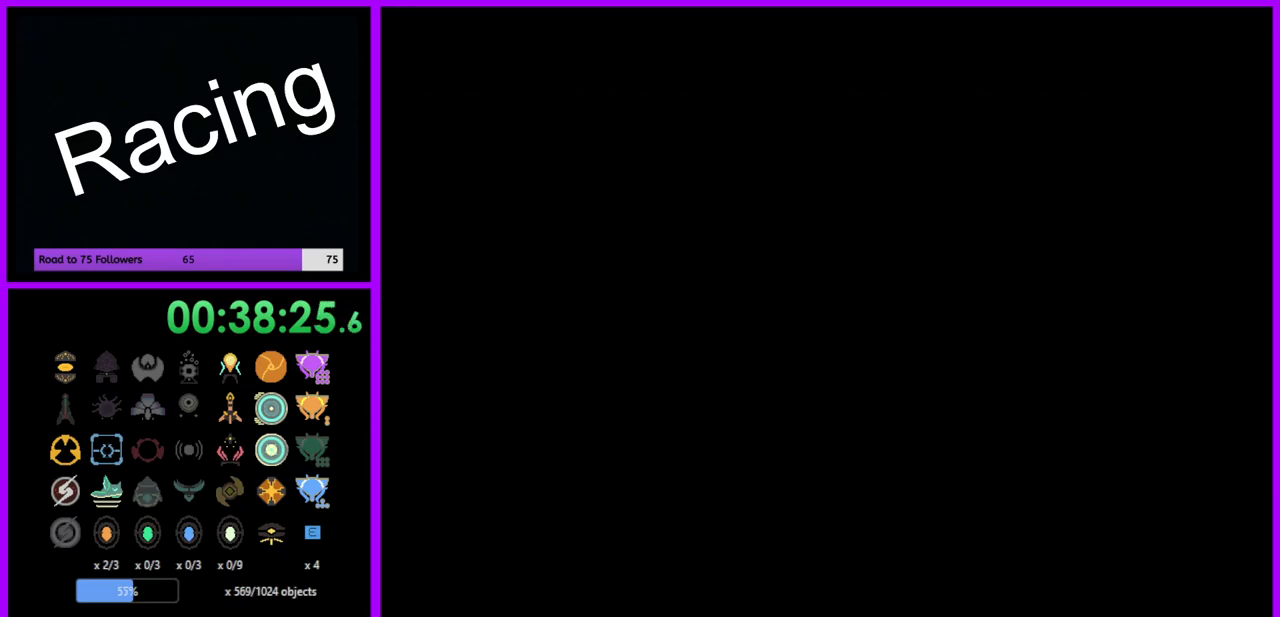
{"buttons": [], "left_stick": "center", "right_stick": "center", "events": []}
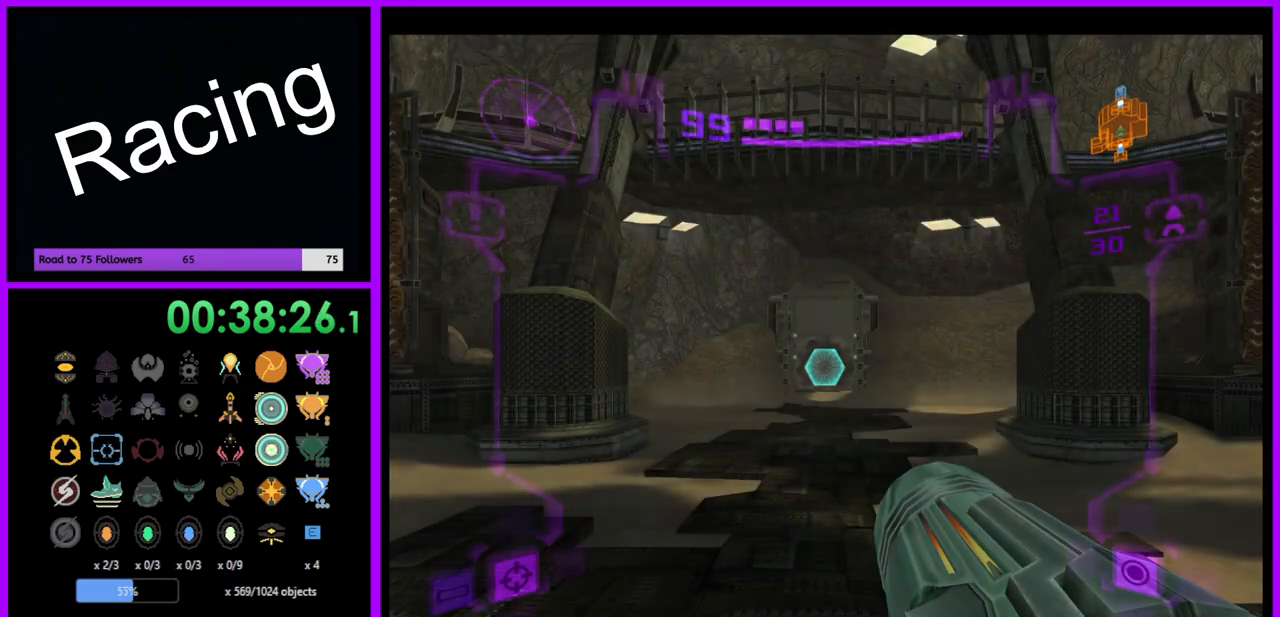
{"buttons": ["L1"], "left_stick": "up-left", "right_stick": "center", "events": [[150, "L1", "down"], [150, "left_stick", "left"], [300, "B", "down"], [383, "left_stick", "up-left"], [433, "B", "up"]]}
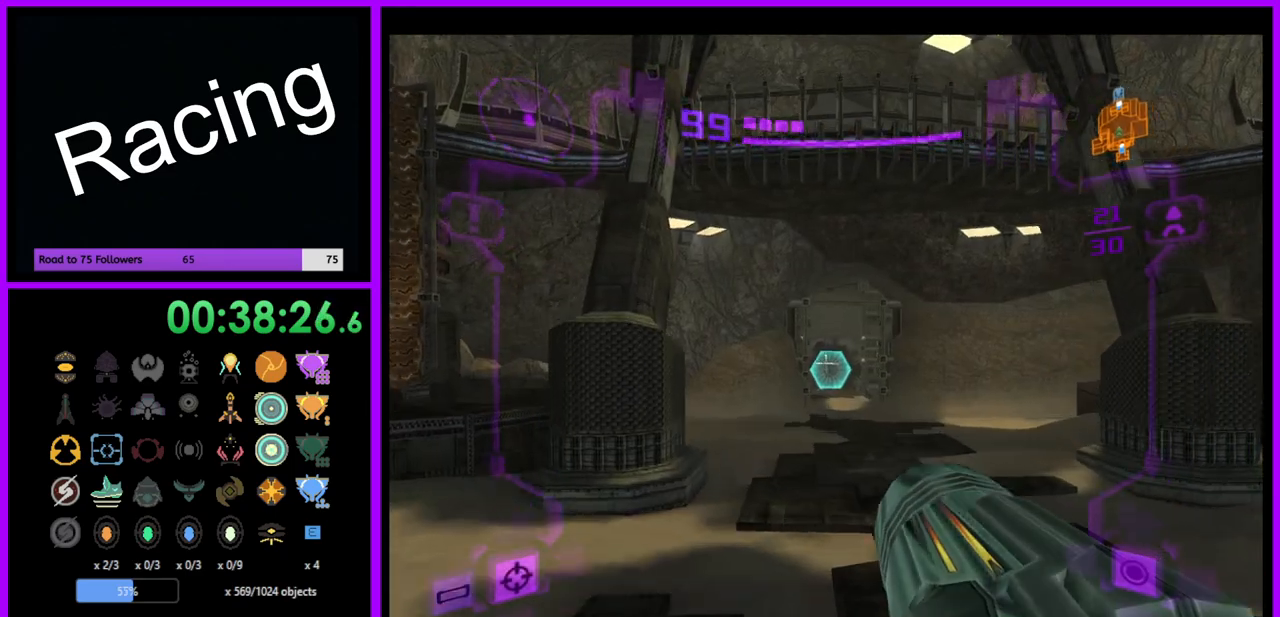
{"buttons": [], "left_stick": "up-left", "right_stick": "center", "events": [[367, "L1", "up"]]}
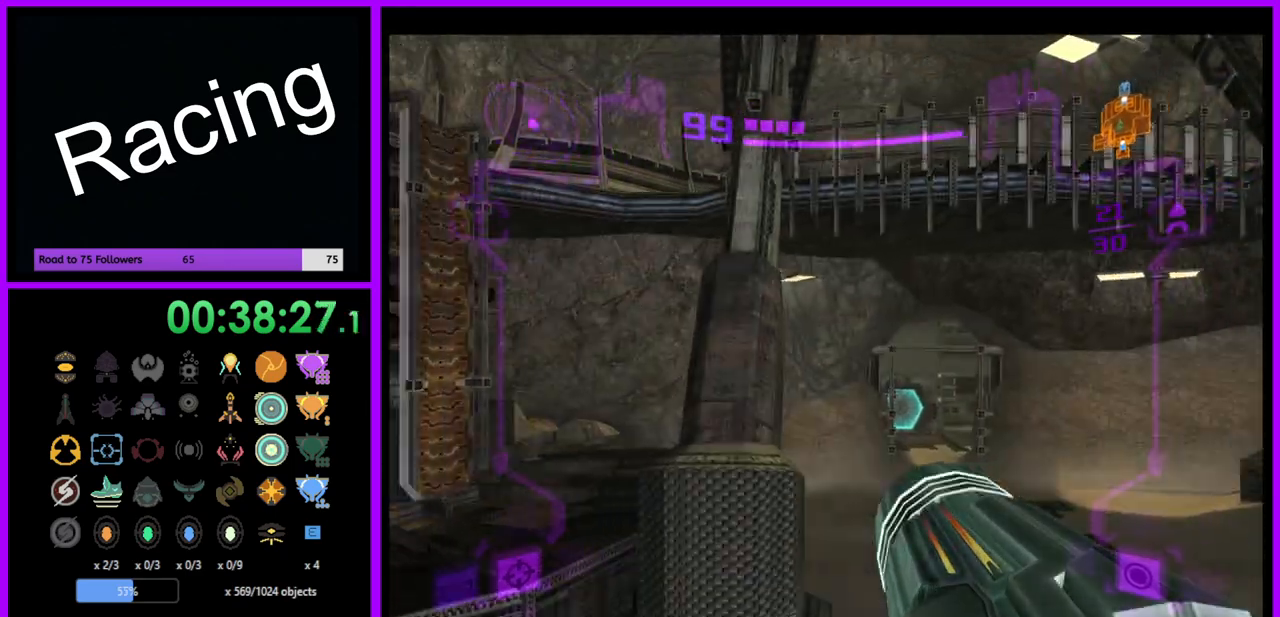
{"buttons": ["B", "L1"], "left_stick": "right", "right_stick": "center", "events": [[117, "left_stick", "up-right"], [133, "L1", "down"], [183, "left_stick", "right"], [467, "B", "down"]]}
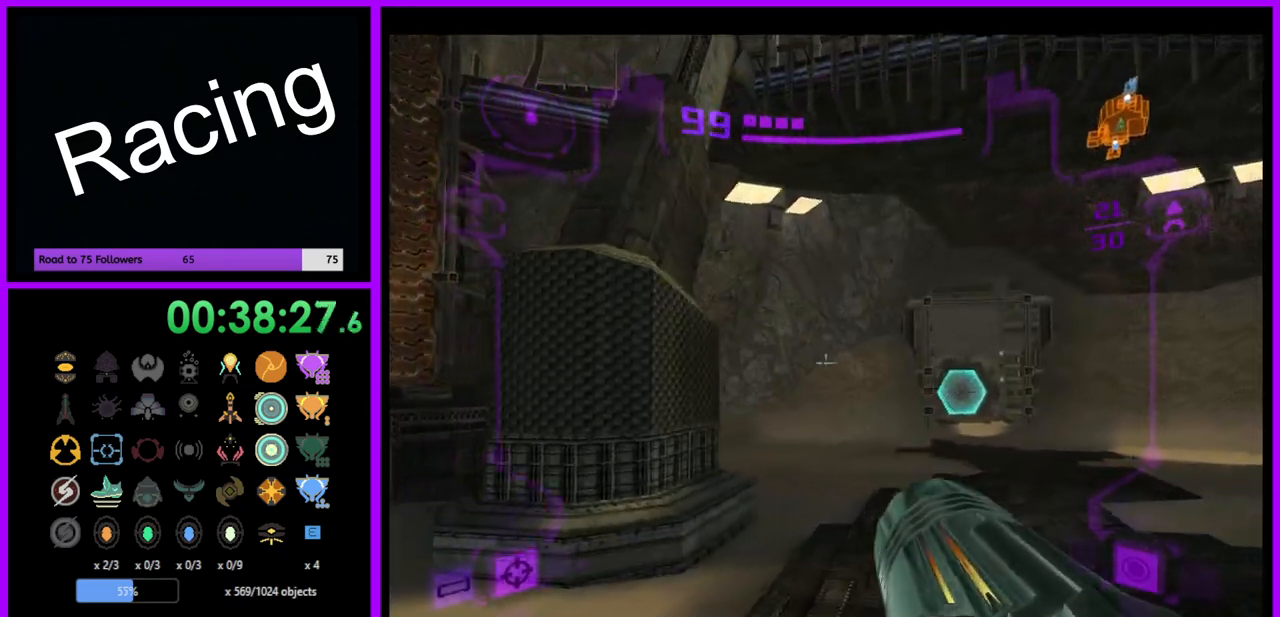
{"buttons": [], "left_stick": "right", "right_stick": "center", "events": [[67, "B", "up"], [133, "L1", "up"]]}
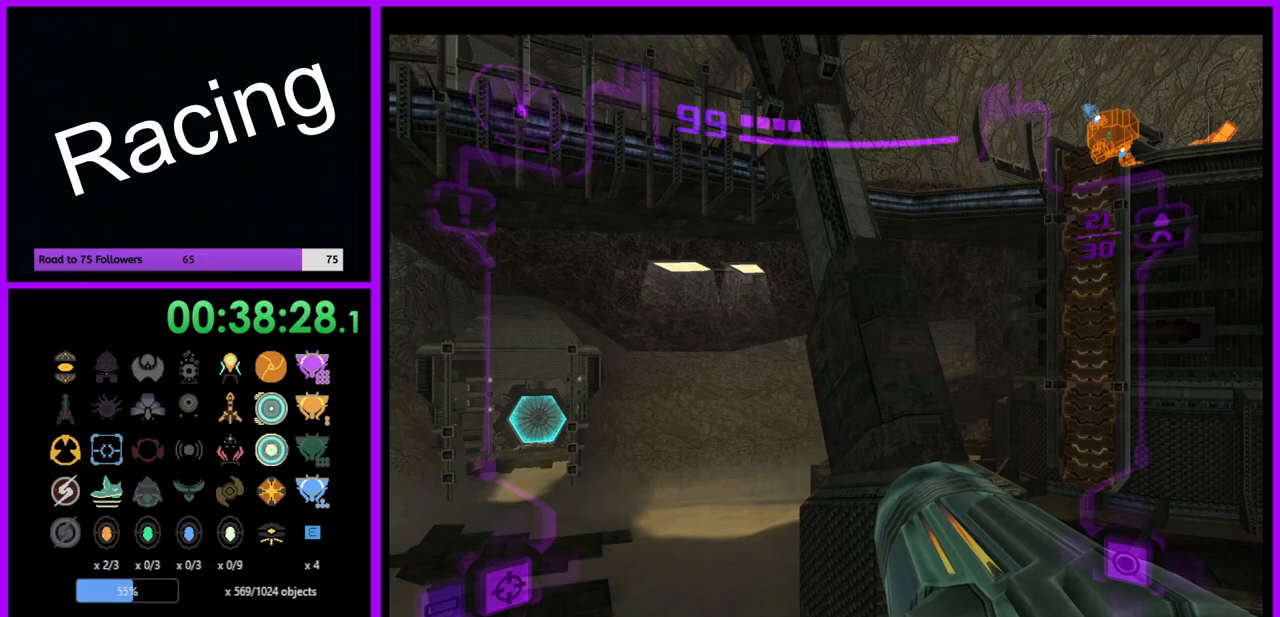
{"buttons": ["L1"], "left_stick": "up-right", "right_stick": "center", "events": [[67, "left_stick", "up-right"], [233, "left_stick", "up"], [350, "L1", "down"], [433, "left_stick", "up-right"]]}
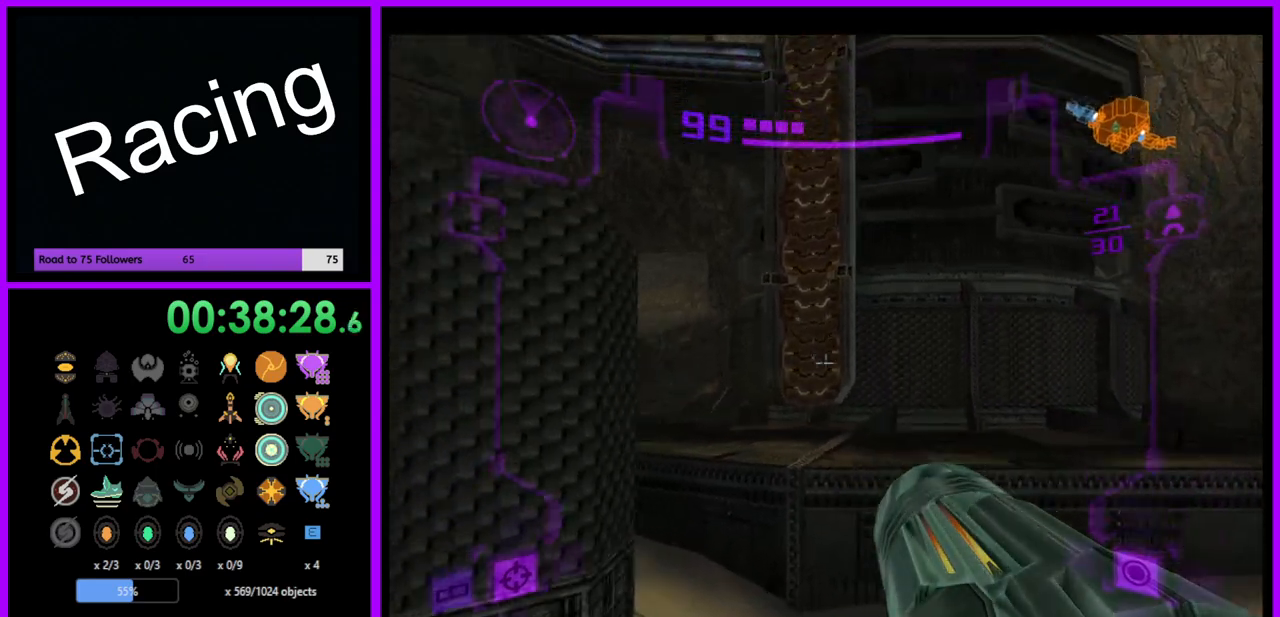
{"buttons": [], "left_stick": "up-right", "right_stick": "center", "events": [[100, "B", "down"], [150, "left_stick", "up"], [183, "B", "up"], [283, "L1", "up"], [317, "left_stick", "up-right"]]}
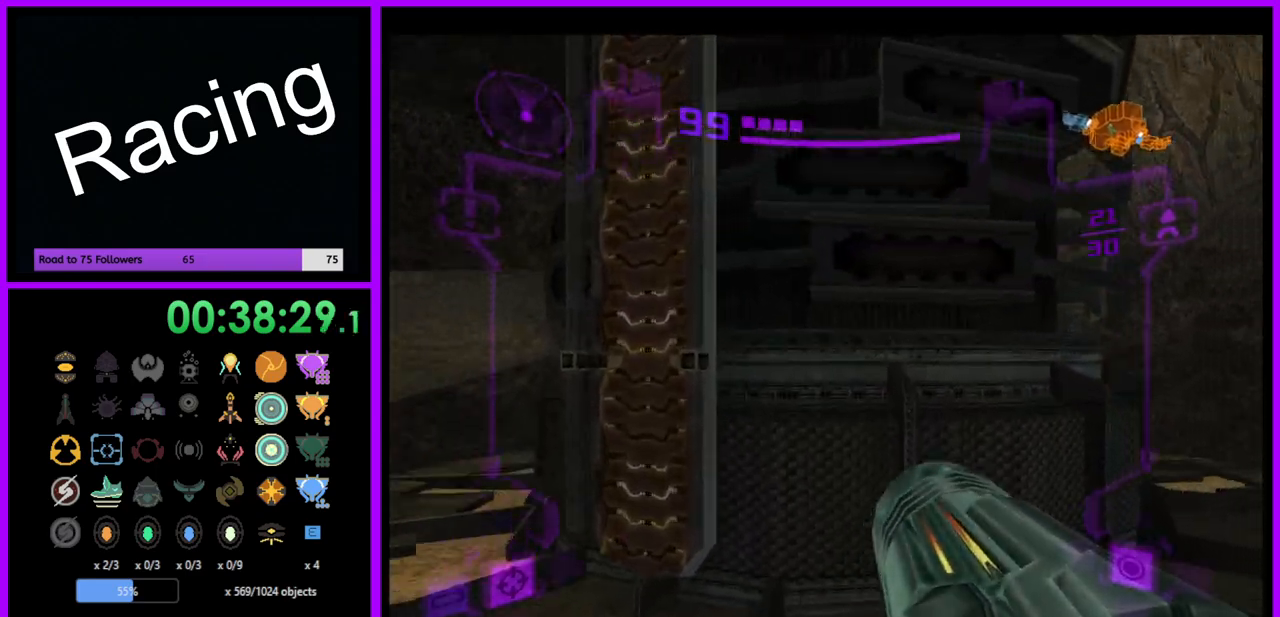
{"buttons": [], "left_stick": "right", "right_stick": "center", "events": [[50, "left_stick", "right"]]}
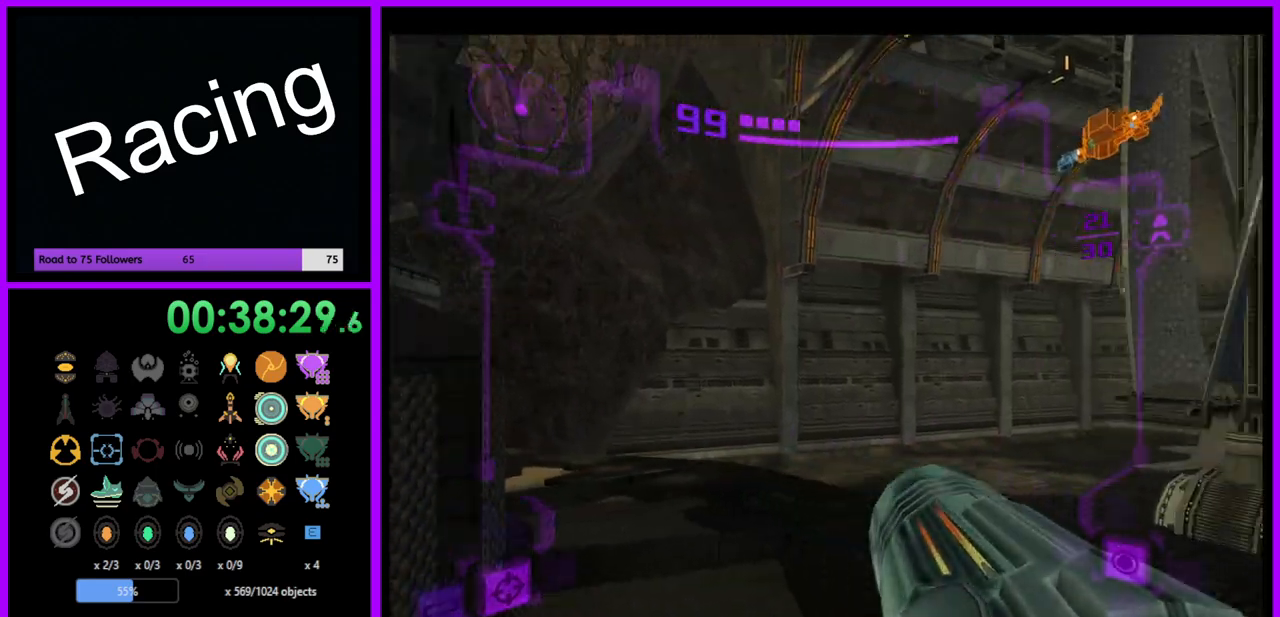
{"buttons": [], "left_stick": "right", "right_stick": "center", "events": []}
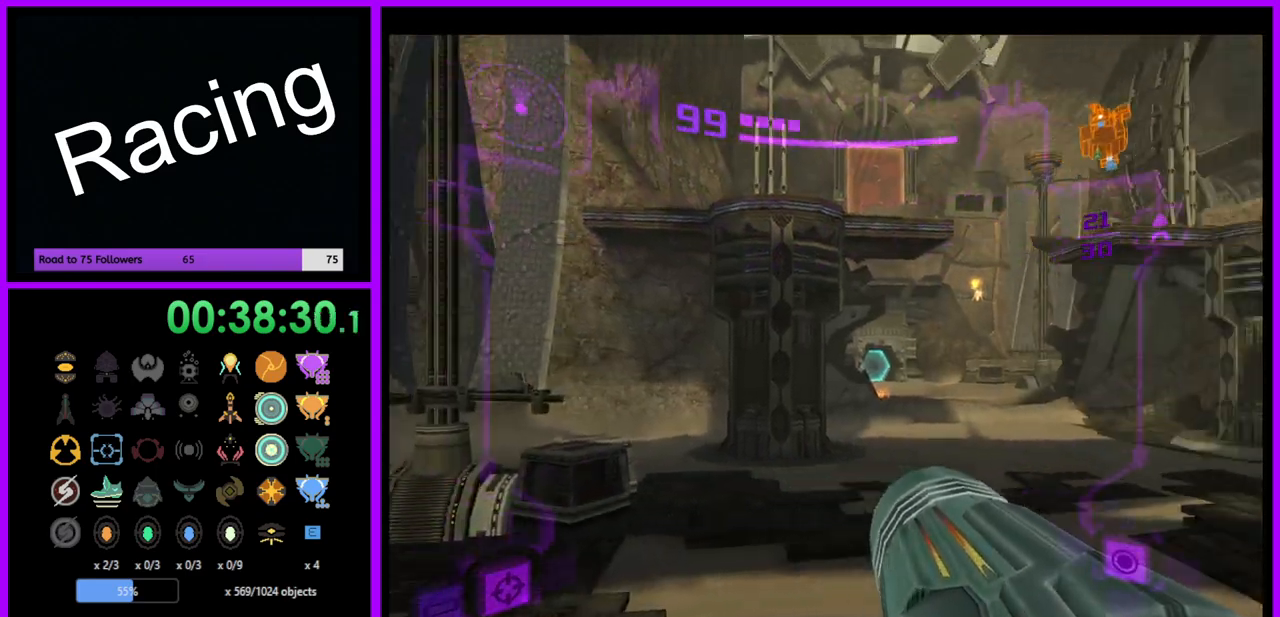
{"buttons": [], "left_stick": "down", "right_stick": "center", "events": [[83, "left_stick", "down-right"], [167, "right_stick", "up"], [267, "left_stick", "down"], [417, "right_stick", "center"]]}